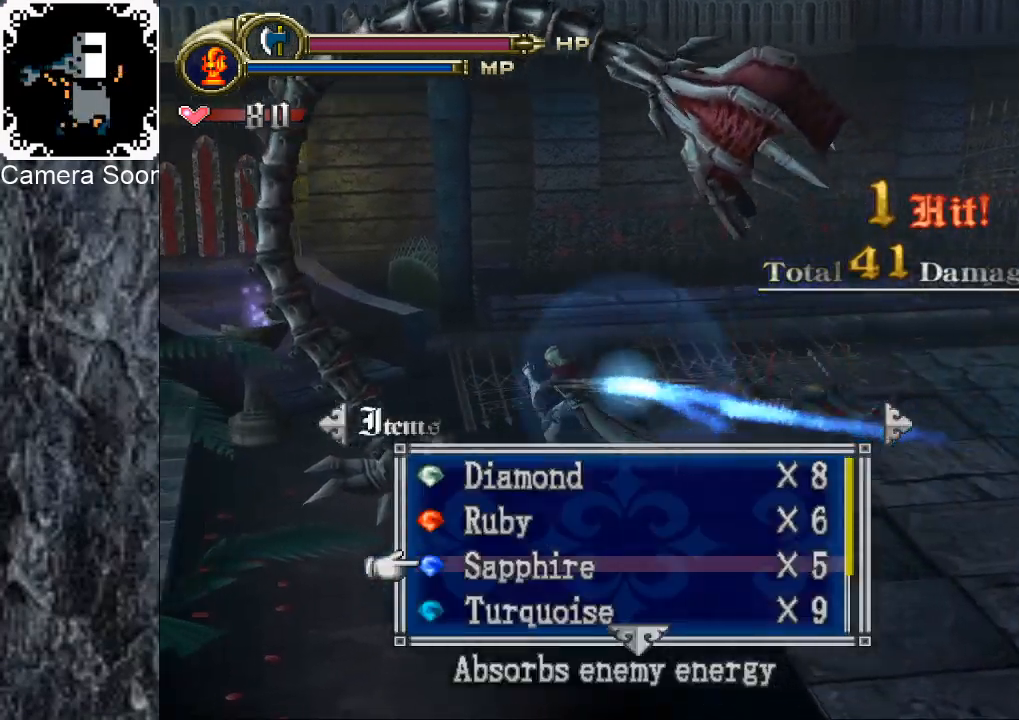
Gameplay with a controller (Xbox layout); each line is a JSON object with the inputs held at the frame after it. "button_events" lists button changes between this image and that frame as [ms after this image, input, new state], when the widget could be followed in between (sticks are given only as held states).
{"buttons": [], "left_stick": "up-left", "right_stick": "center", "button_events": []}
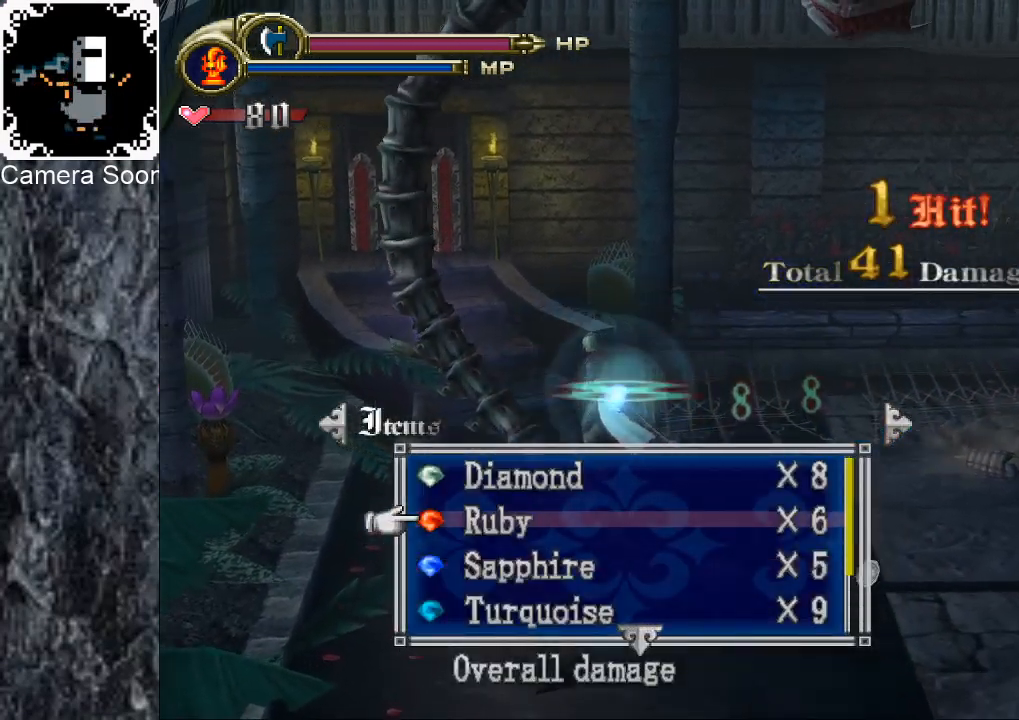
{"buttons": [], "left_stick": "up-left", "right_stick": "center", "button_events": [[100, "A", "down"], [220, "A", "up"]]}
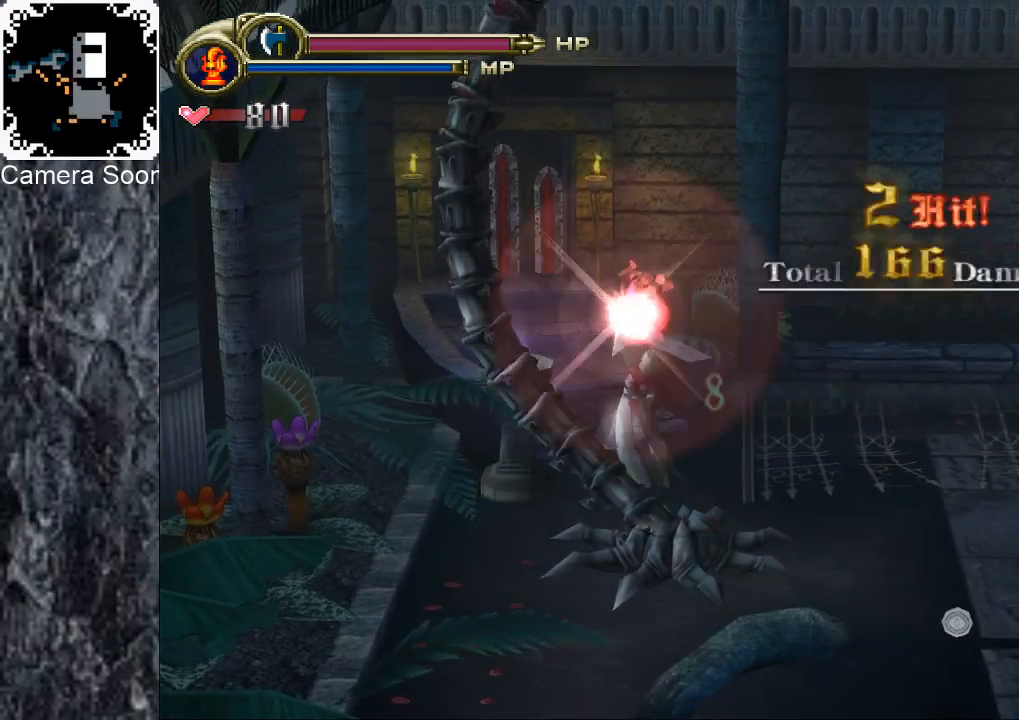
{"buttons": [], "left_stick": "up", "right_stick": "center", "button_events": []}
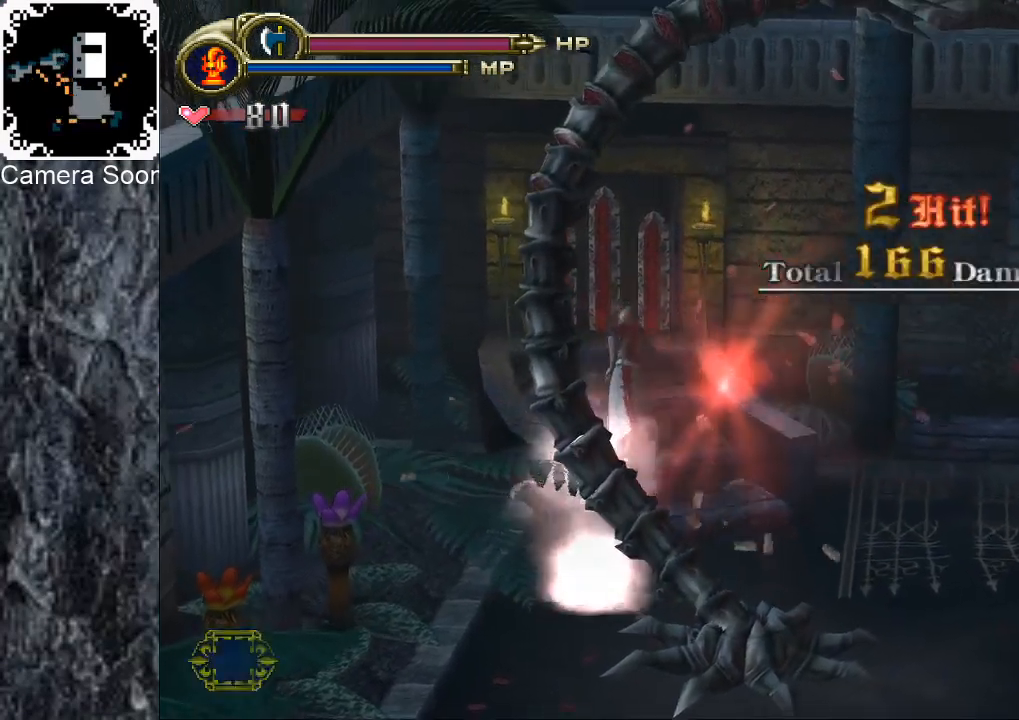
{"buttons": [], "left_stick": "up", "right_stick": "center", "button_events": []}
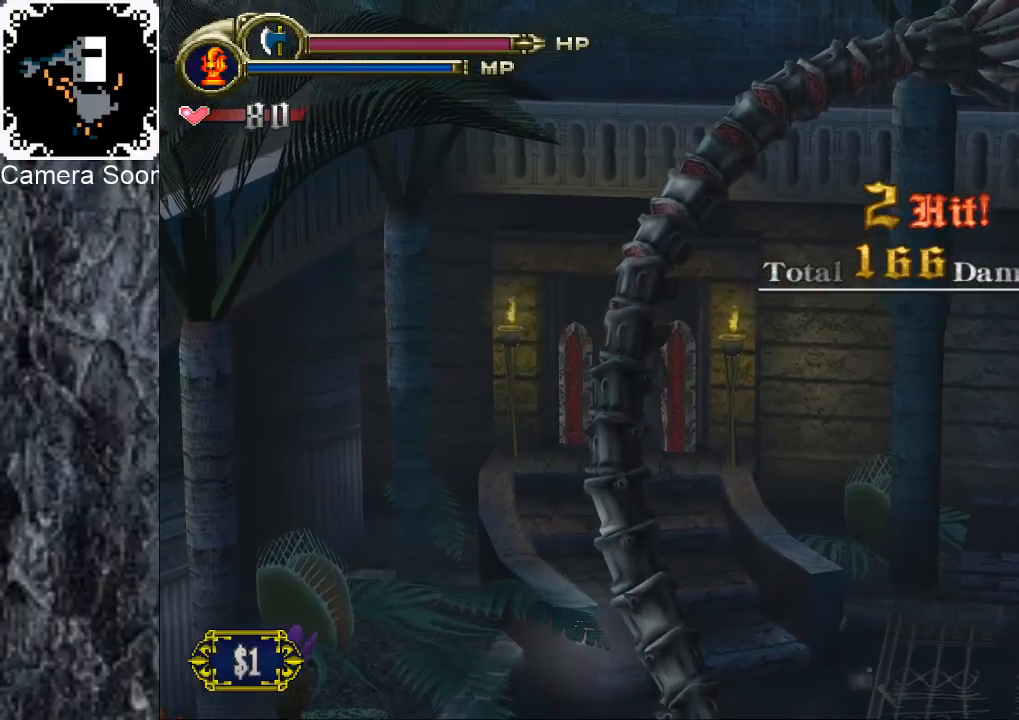
{"buttons": [], "left_stick": "up", "right_stick": "center", "button_events": [[100, "X", "down"], [300, "X", "up"]]}
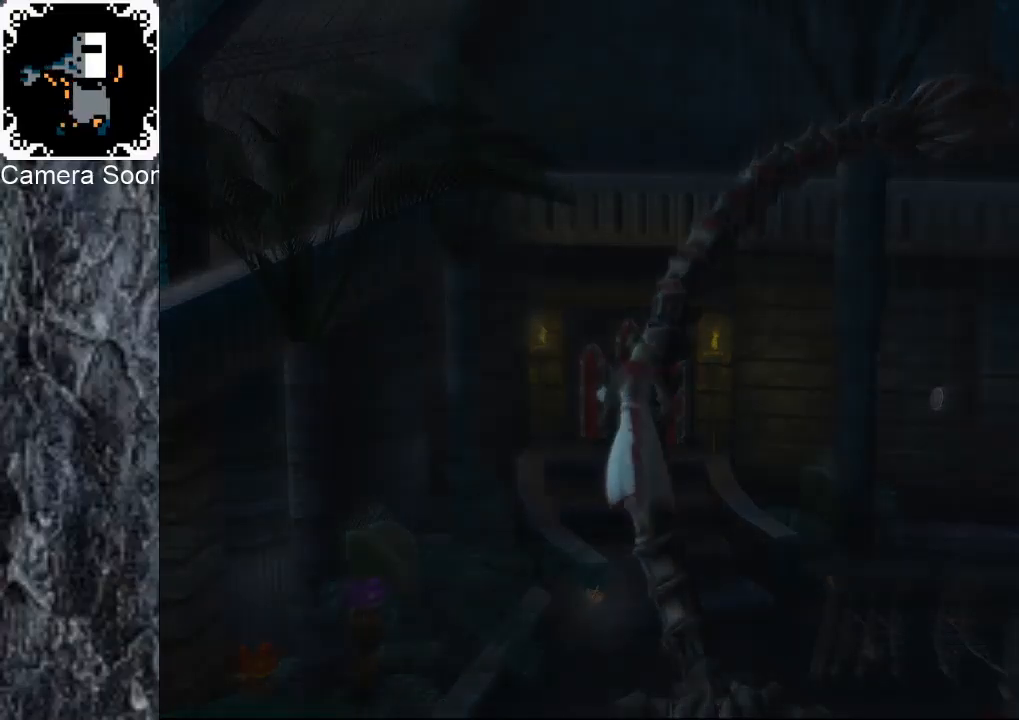
{"buttons": [], "left_stick": "center", "right_stick": "center", "button_events": []}
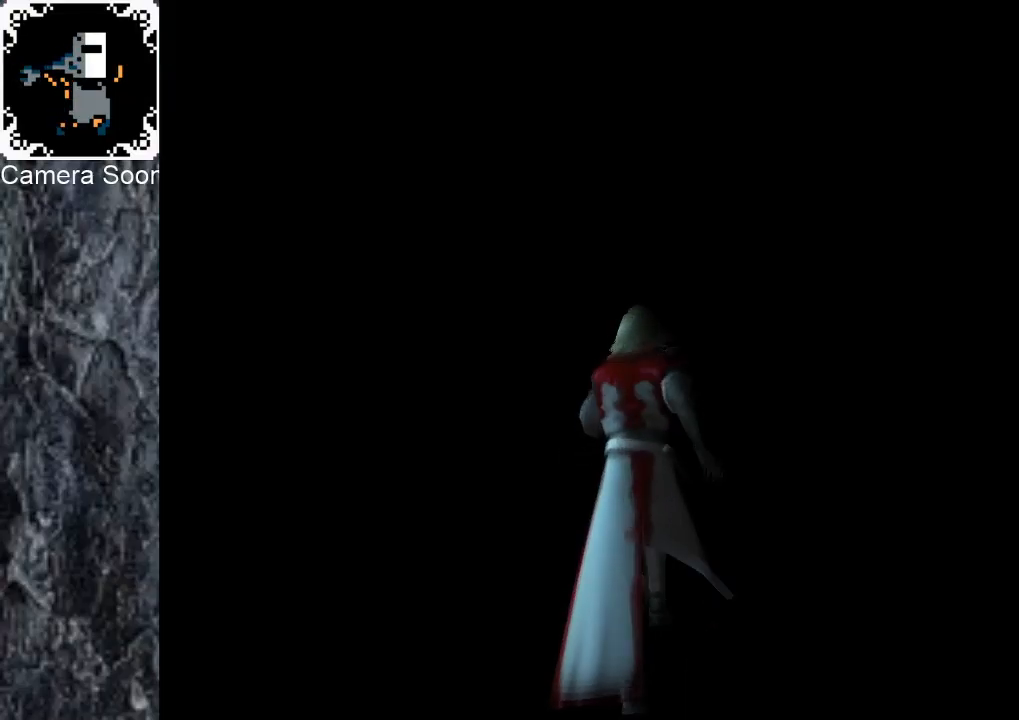
{"buttons": [], "left_stick": "left", "right_stick": "center", "button_events": []}
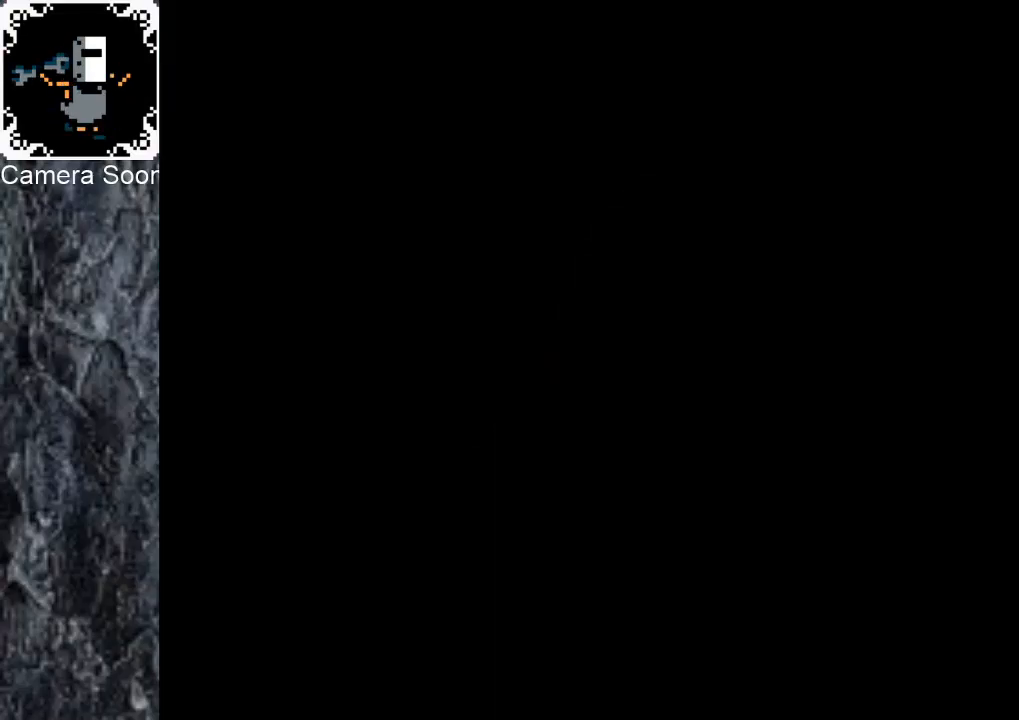
{"buttons": [], "left_stick": "left", "right_stick": "center", "button_events": []}
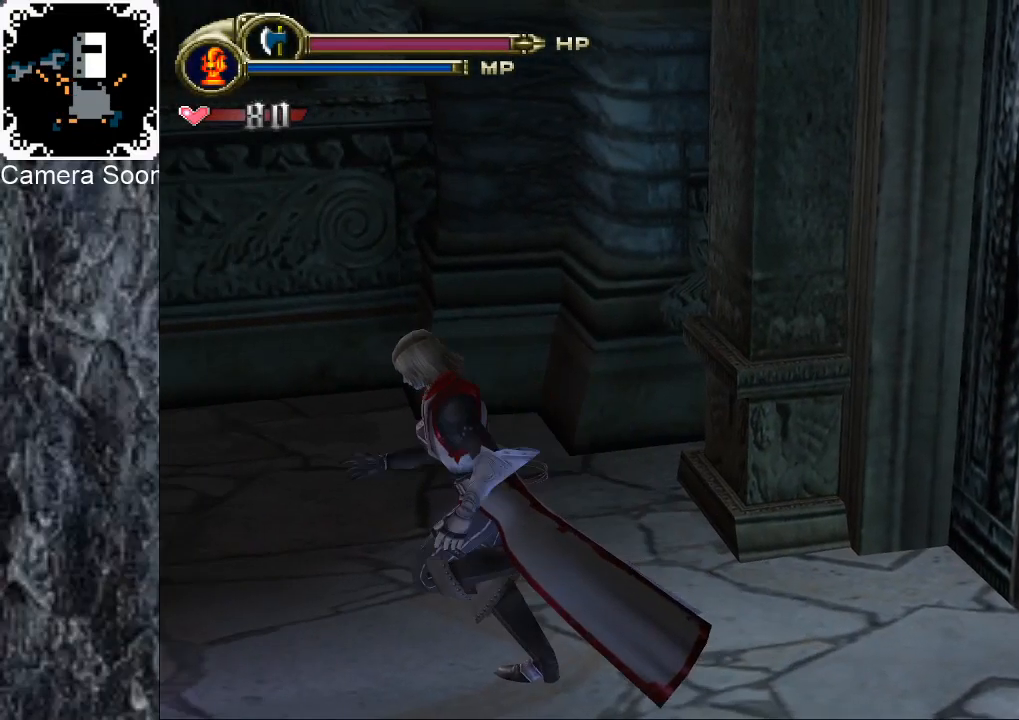
{"buttons": [], "left_stick": "left", "right_stick": "center", "button_events": []}
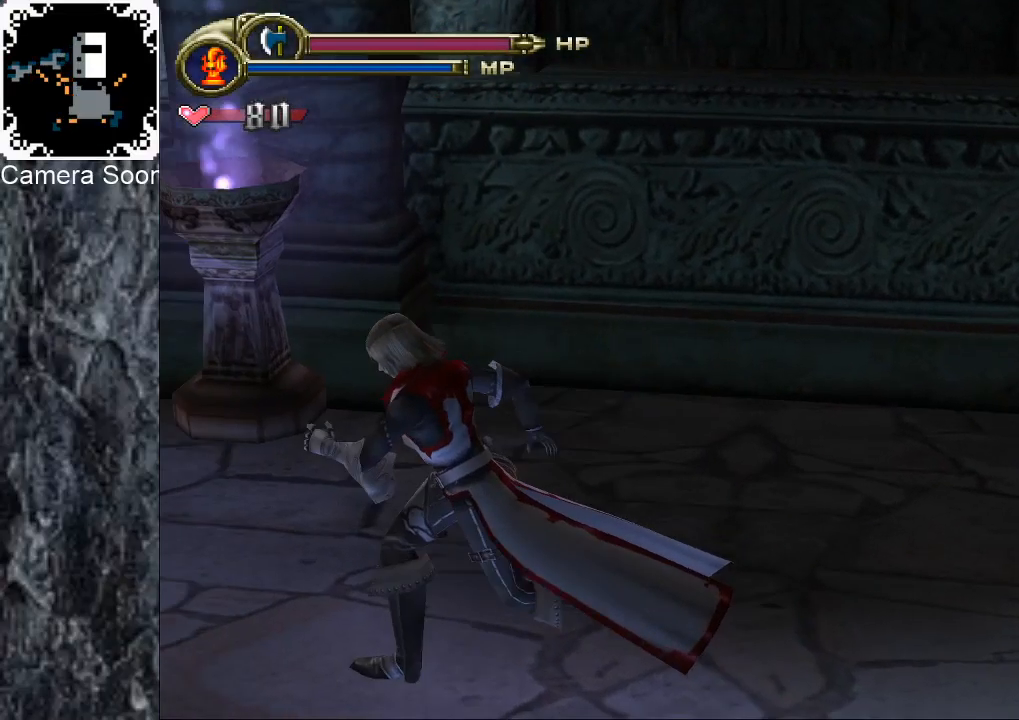
{"buttons": [], "left_stick": "up-left", "right_stick": "center", "button_events": []}
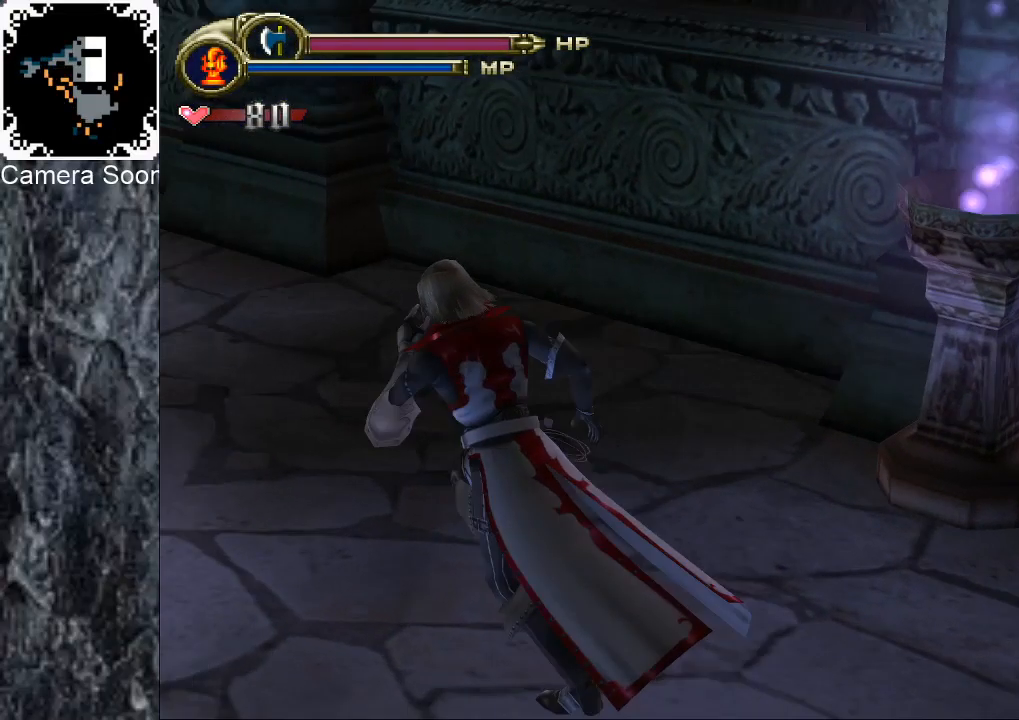
{"buttons": [], "left_stick": "up-left", "right_stick": "center", "button_events": []}
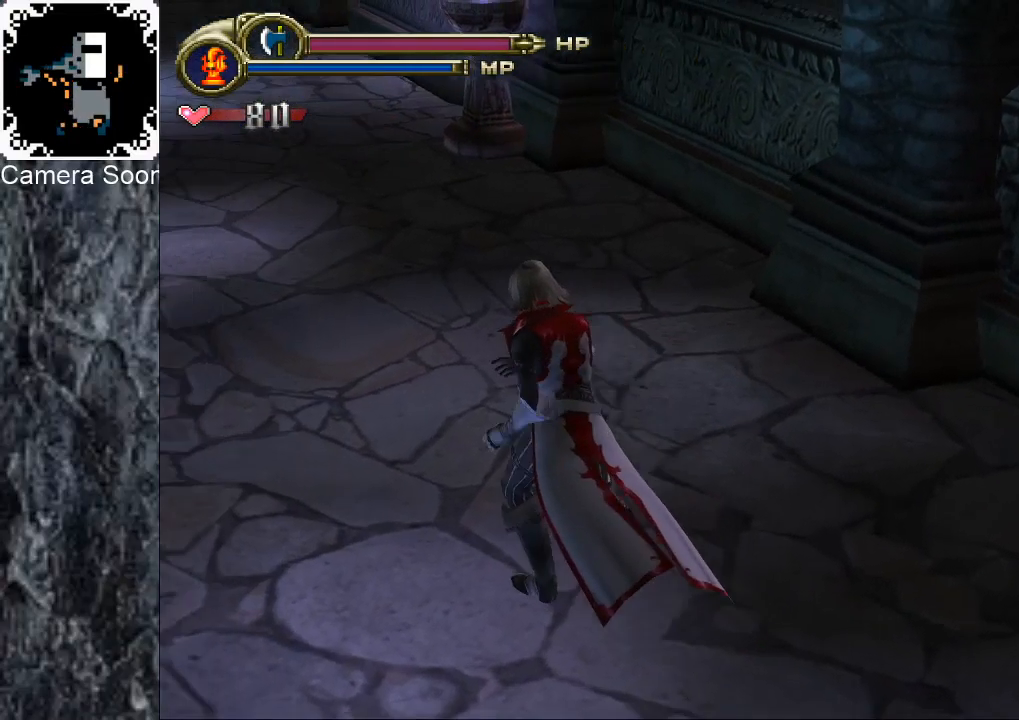
{"buttons": [], "left_stick": "up", "right_stick": "up", "button_events": []}
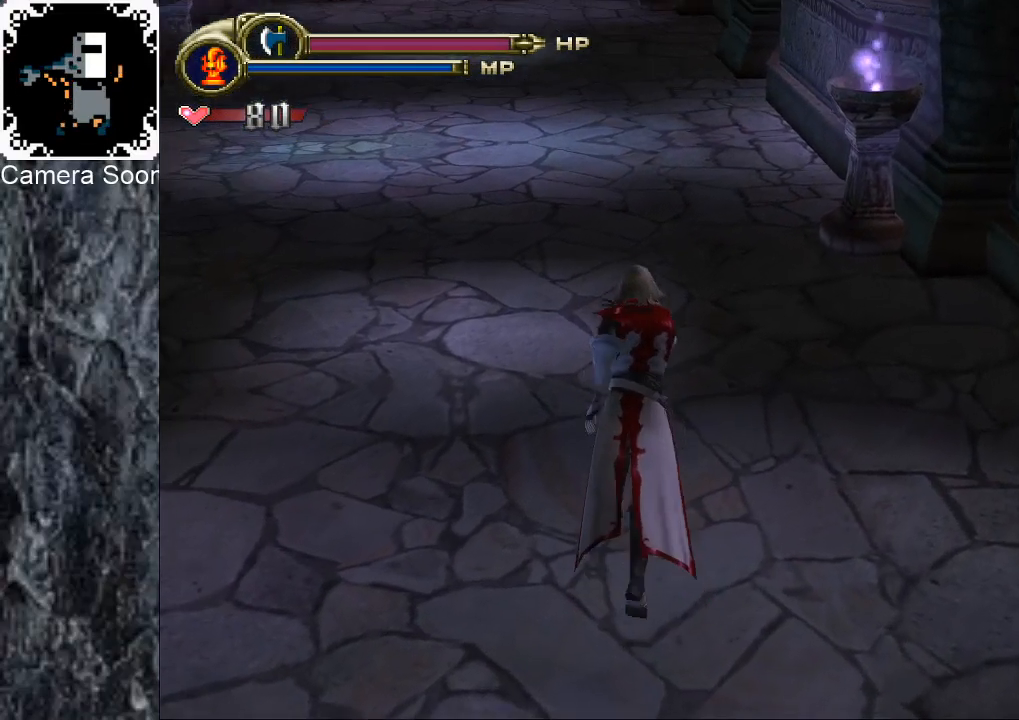
{"buttons": [], "left_stick": "up", "right_stick": "center", "button_events": []}
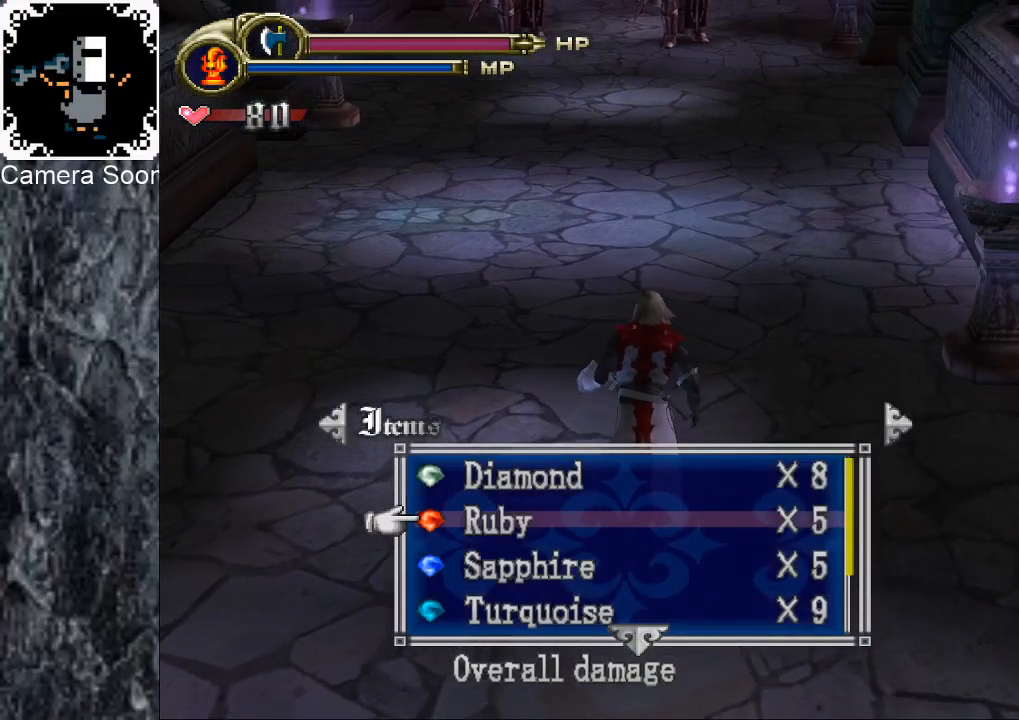
{"buttons": [], "left_stick": "up", "right_stick": "center", "button_events": [[220, "Y", "down"], [300, "Y", "up"]]}
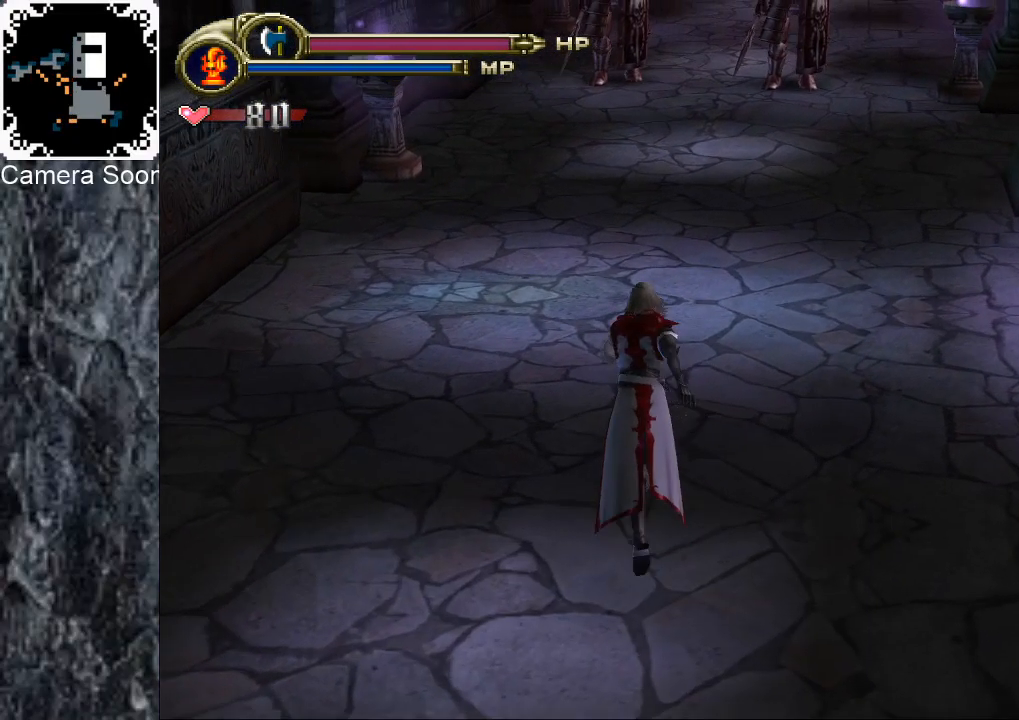
{"buttons": [], "left_stick": "up", "right_stick": "center", "button_events": []}
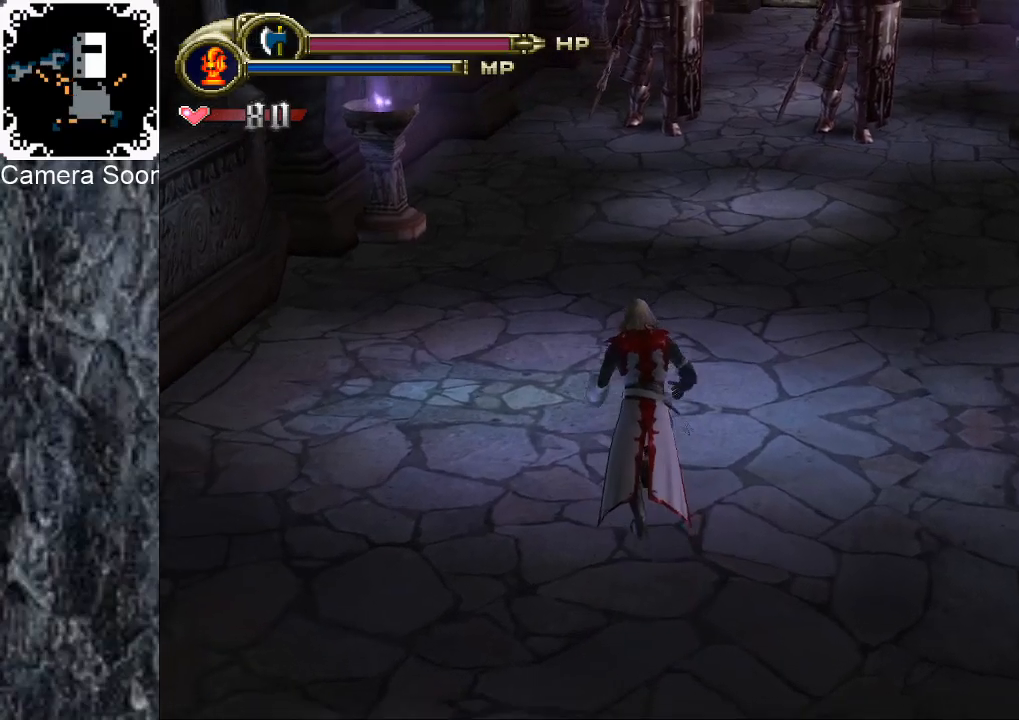
{"buttons": [], "left_stick": "up-right", "right_stick": "center", "button_events": []}
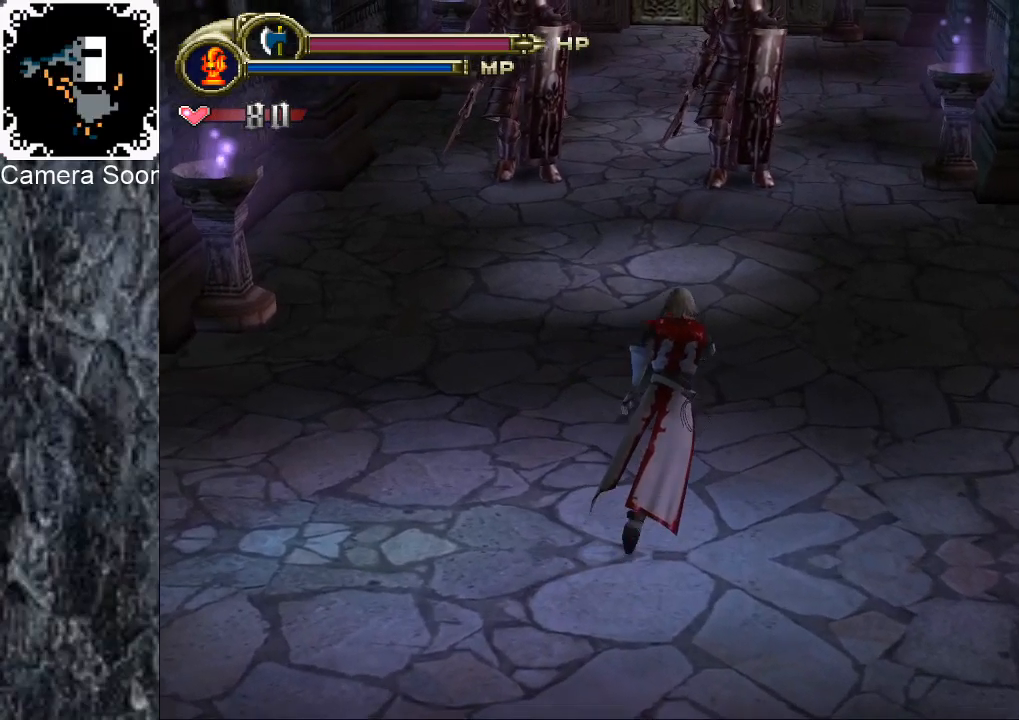
{"buttons": [], "left_stick": "up-right", "right_stick": "center", "button_events": []}
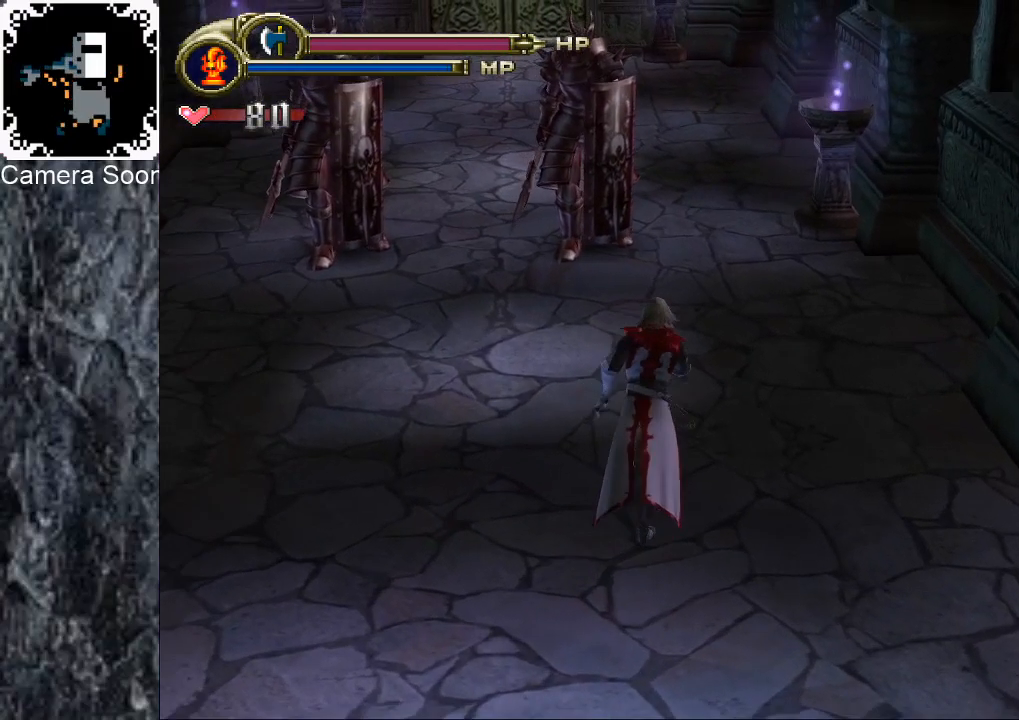
{"buttons": [], "left_stick": "up", "right_stick": "center", "button_events": []}
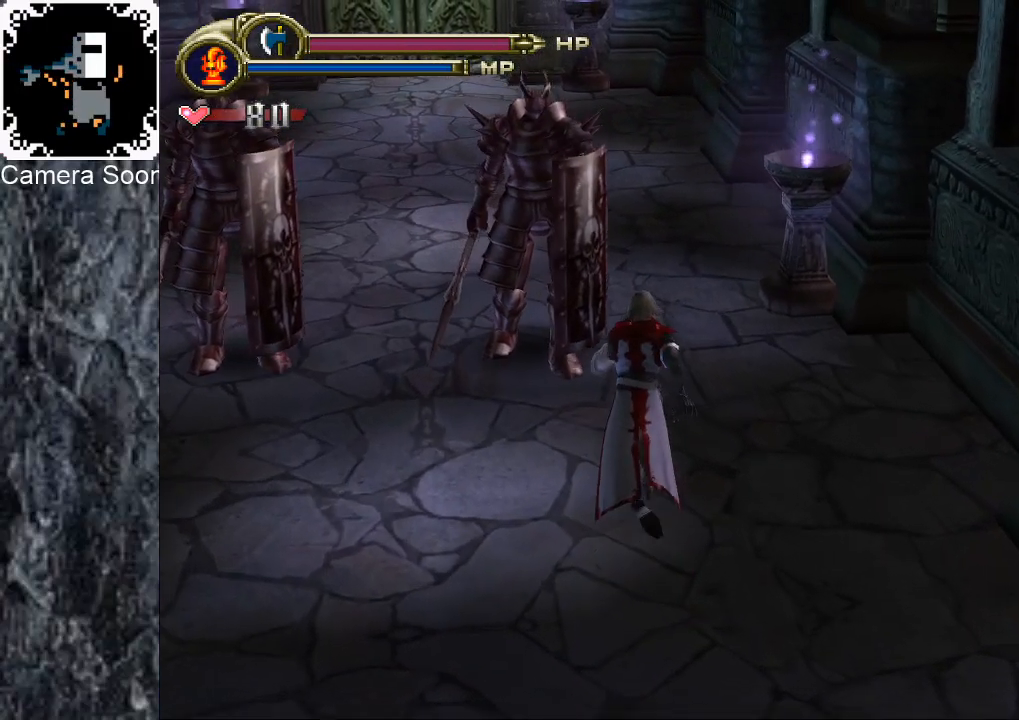
{"buttons": [], "left_stick": "up", "right_stick": "center", "button_events": []}
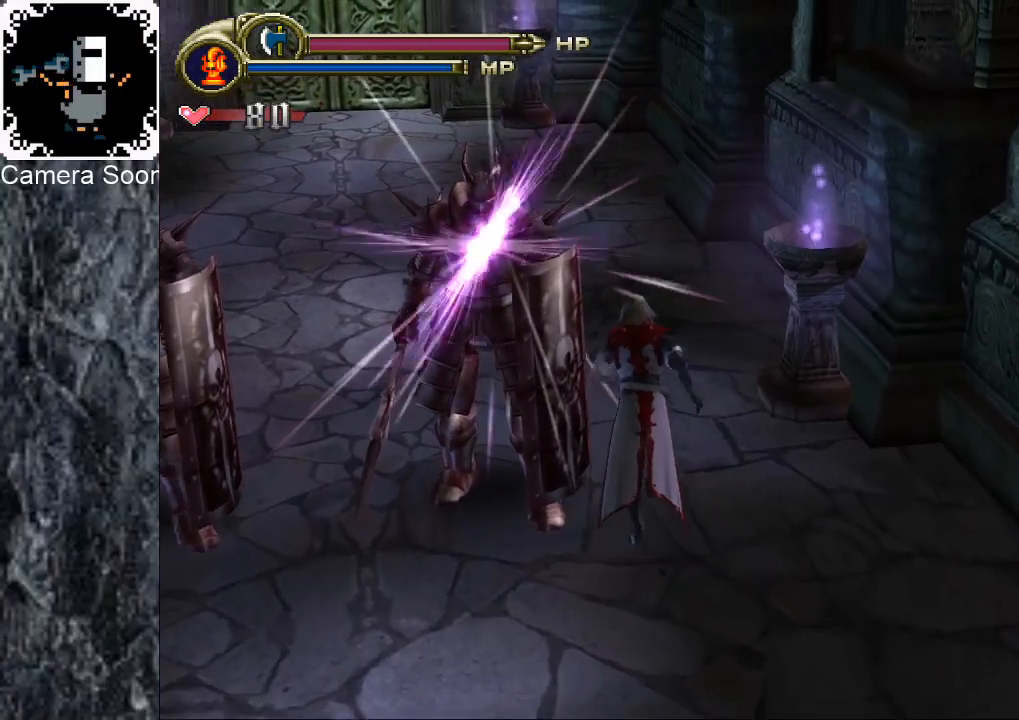
{"buttons": [], "left_stick": "up-left", "right_stick": "center", "button_events": []}
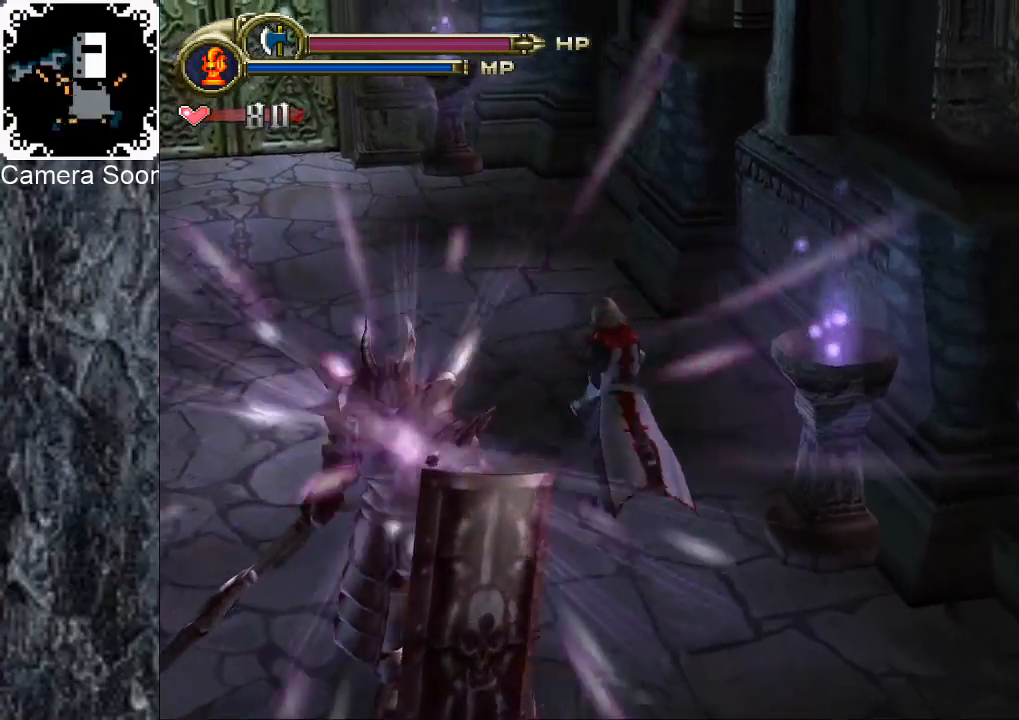
{"buttons": [], "left_stick": "up-left", "right_stick": "center", "button_events": []}
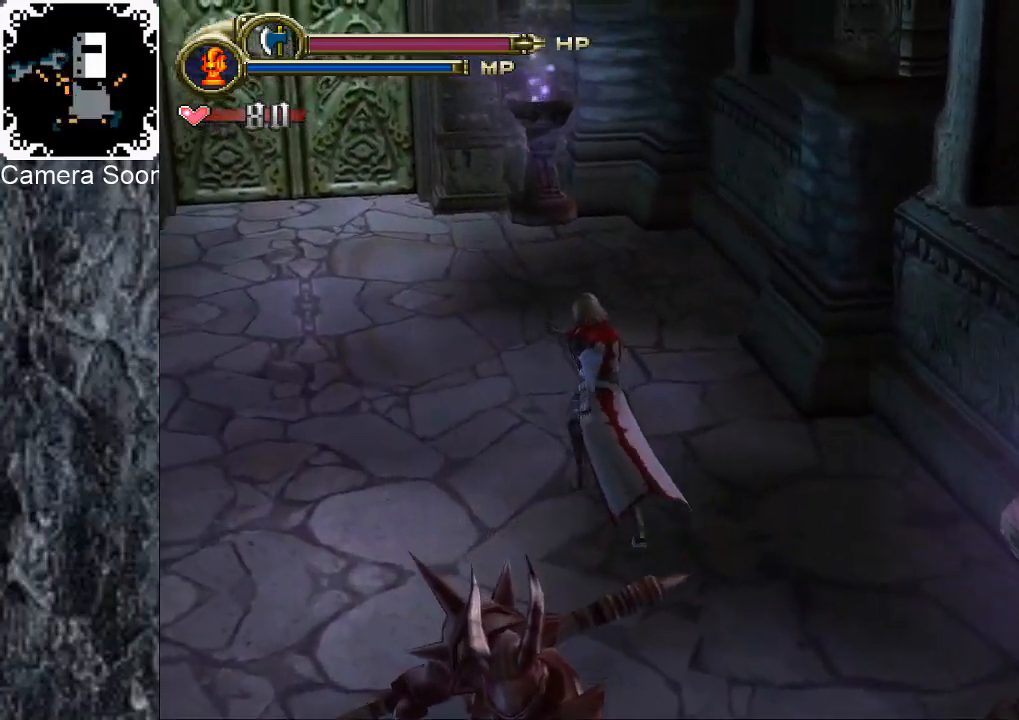
{"buttons": ["Y"], "left_stick": "up-left", "right_stick": "center", "button_events": [[480, "Y", "down"]]}
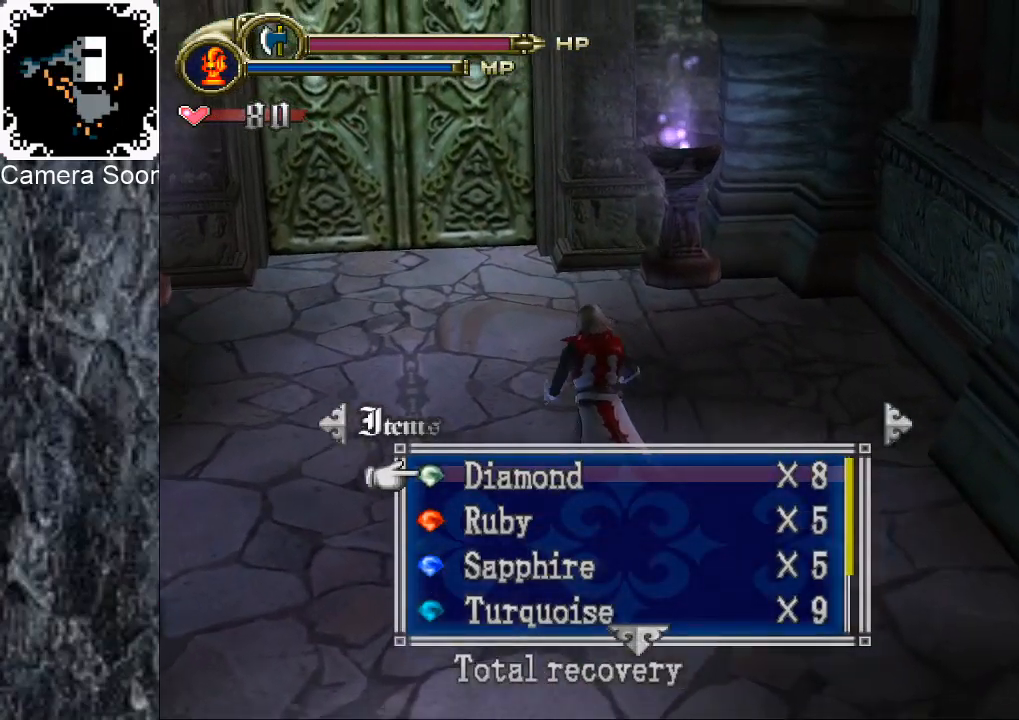
{"buttons": [], "left_stick": "up-left", "right_stick": "center", "button_events": [[80, "Y", "up"]]}
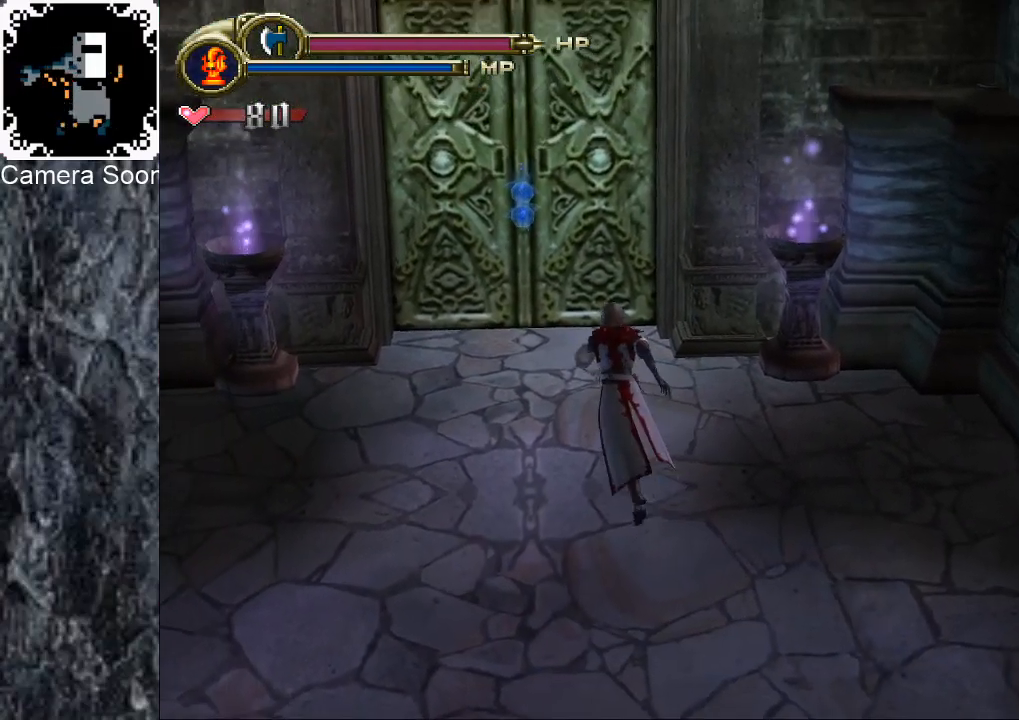
{"buttons": [], "left_stick": "up", "right_stick": "center", "button_events": []}
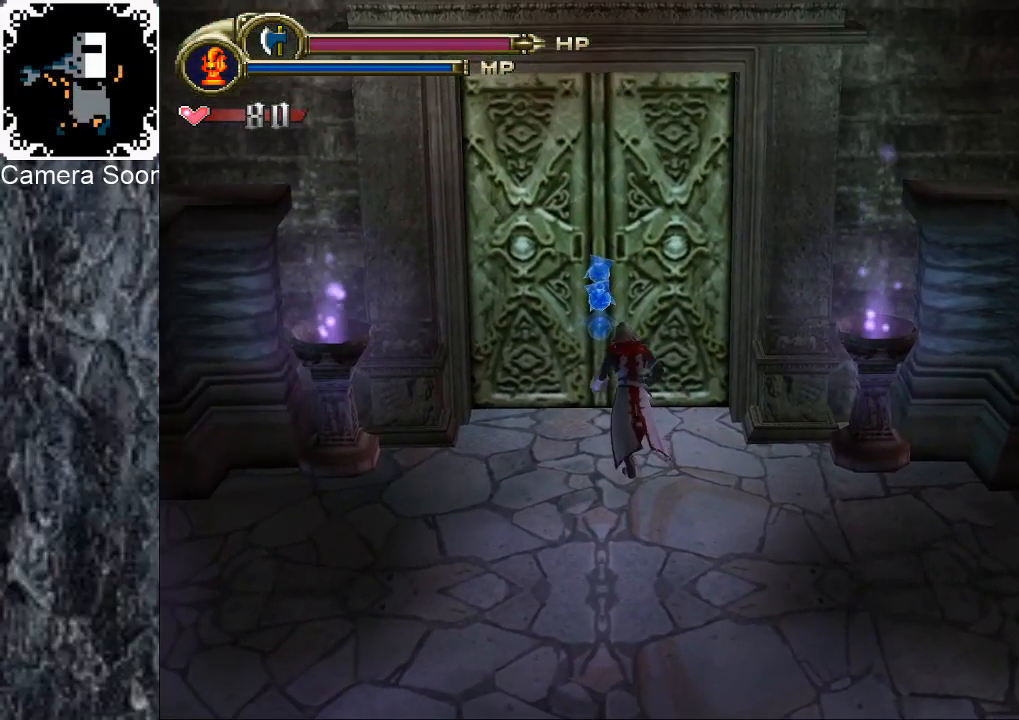
{"buttons": [], "left_stick": "up", "right_stick": "center", "button_events": [[240, "X", "down"], [340, "X", "up"]]}
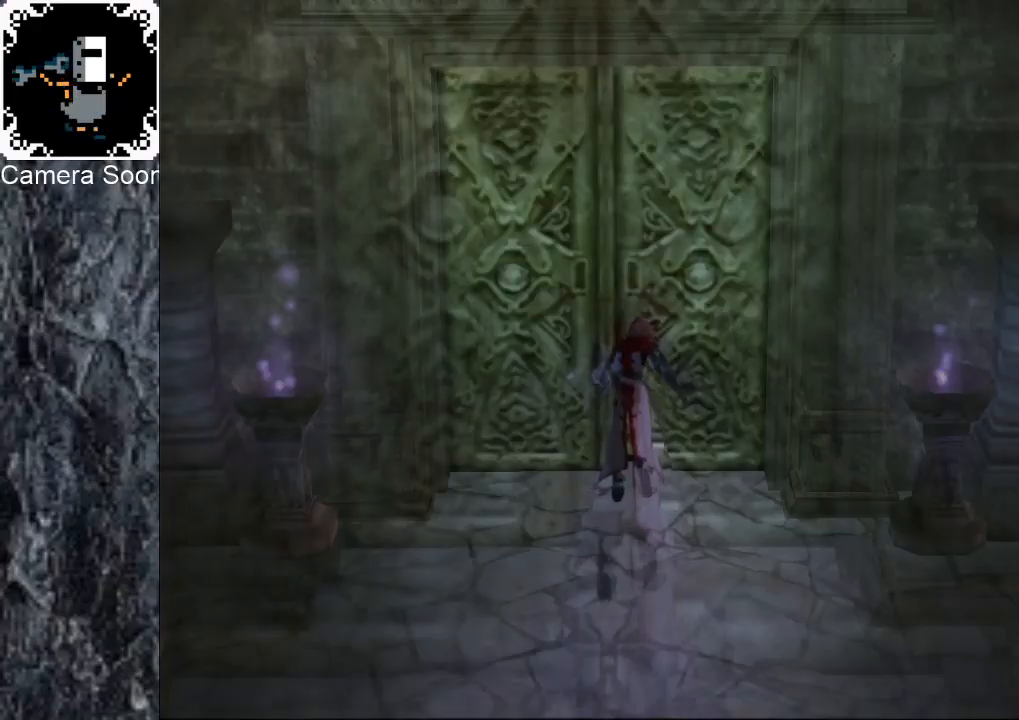
{"buttons": [], "left_stick": "center", "right_stick": "center", "button_events": []}